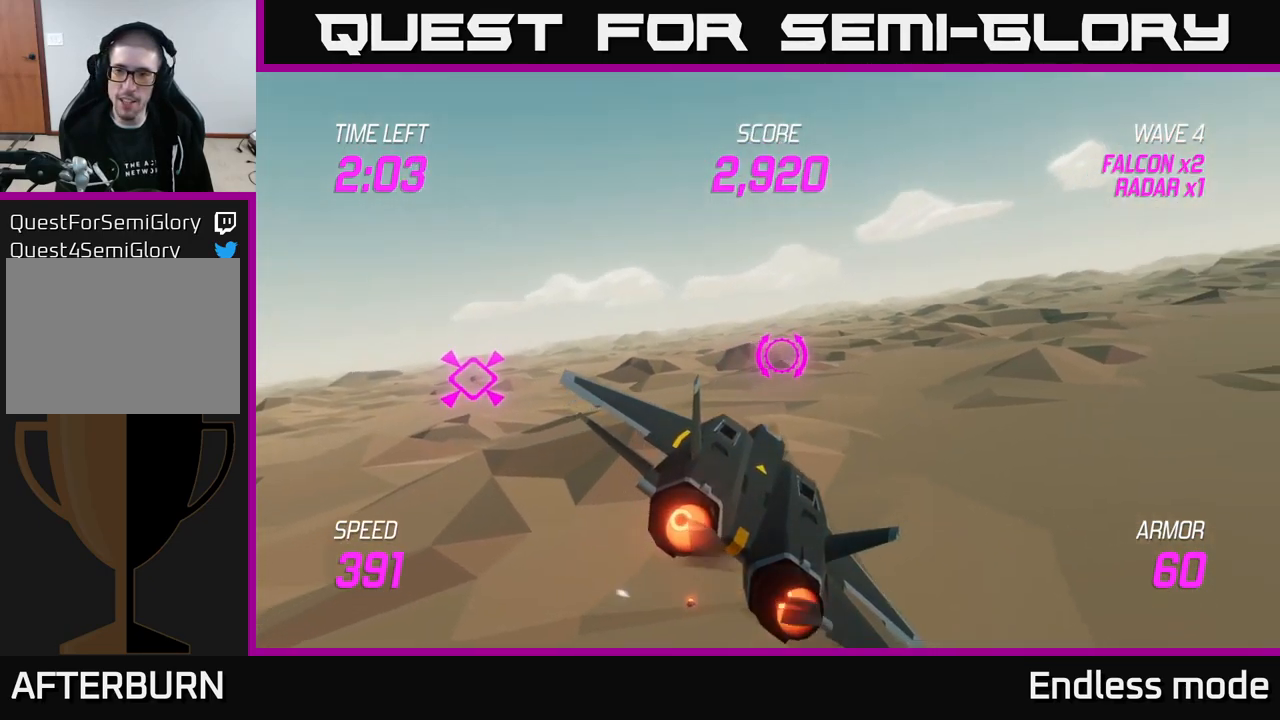
Gameplay with a controller (Xbox layout); each line is a JSON object with the inputs held at the frame after it. "events" lists button and stick changes between this image and that frame as [ms after this image, input, new state], when the widget could be followed in between.
{"buttons": [], "left_stick": "right", "right_stick": "center", "events": [[433, "L2", "up"]]}
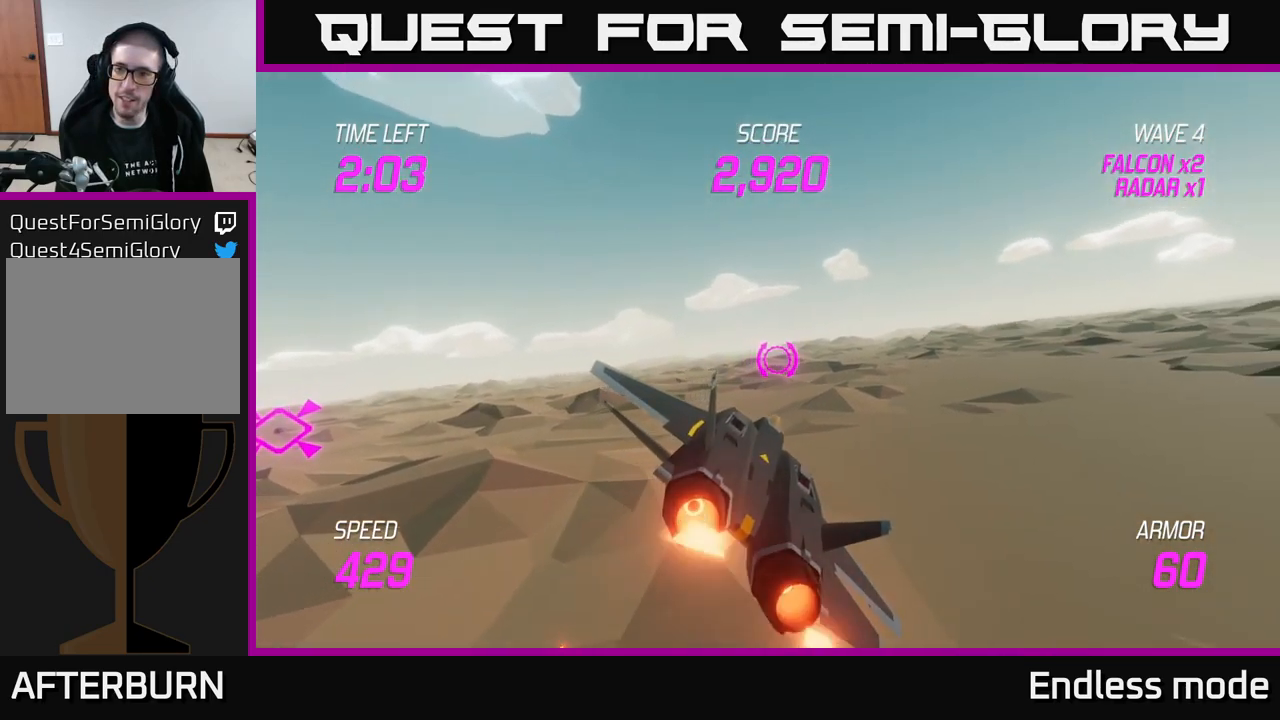
{"buttons": [], "left_stick": "up-right", "right_stick": "center", "events": [[33, "left_stick", "up-right"]]}
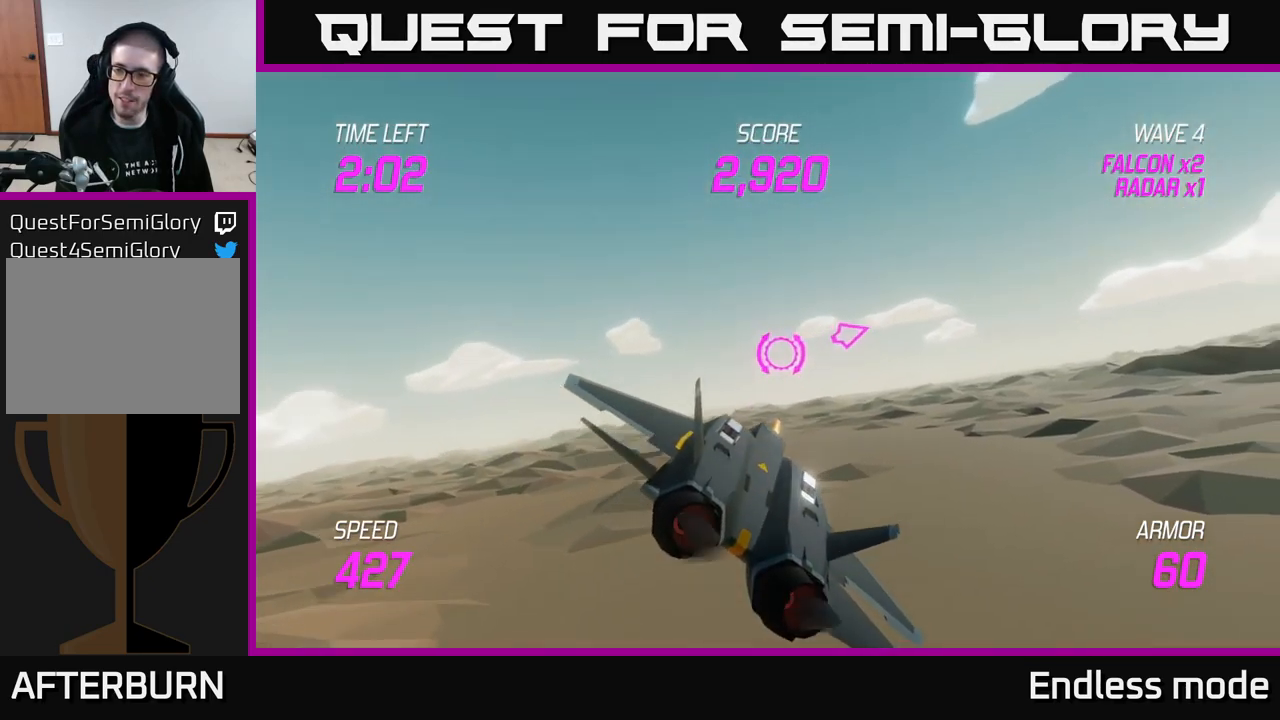
{"buttons": [], "left_stick": "up-right", "right_stick": "center", "events": []}
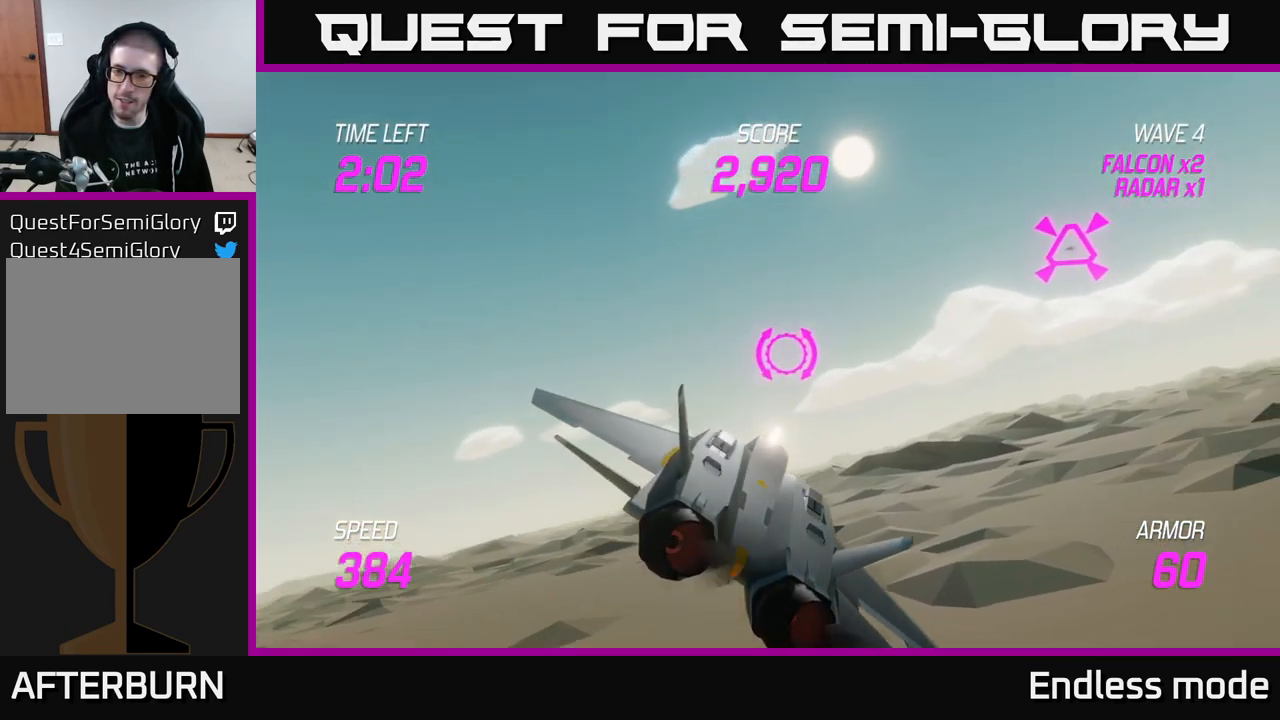
{"buttons": ["L2"], "left_stick": "left", "right_stick": "center", "events": [[167, "L2", "down"], [200, "R2", "down"], [267, "R2", "up"], [267, "left_stick", "left"], [333, "R2", "down"], [417, "R2", "up"]]}
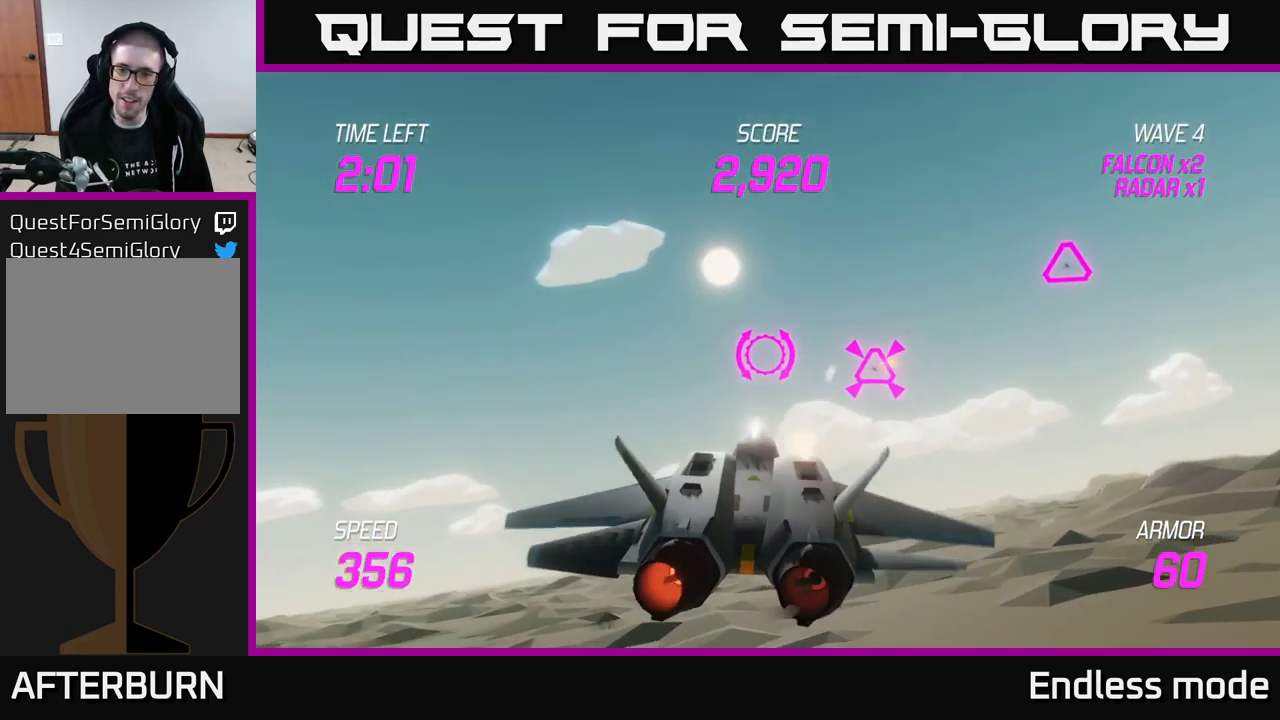
{"buttons": [], "left_stick": "up-right", "right_stick": "center", "events": [[33, "left_stick", "right"], [167, "L2", "up"], [167, "left_stick", "up-right"]]}
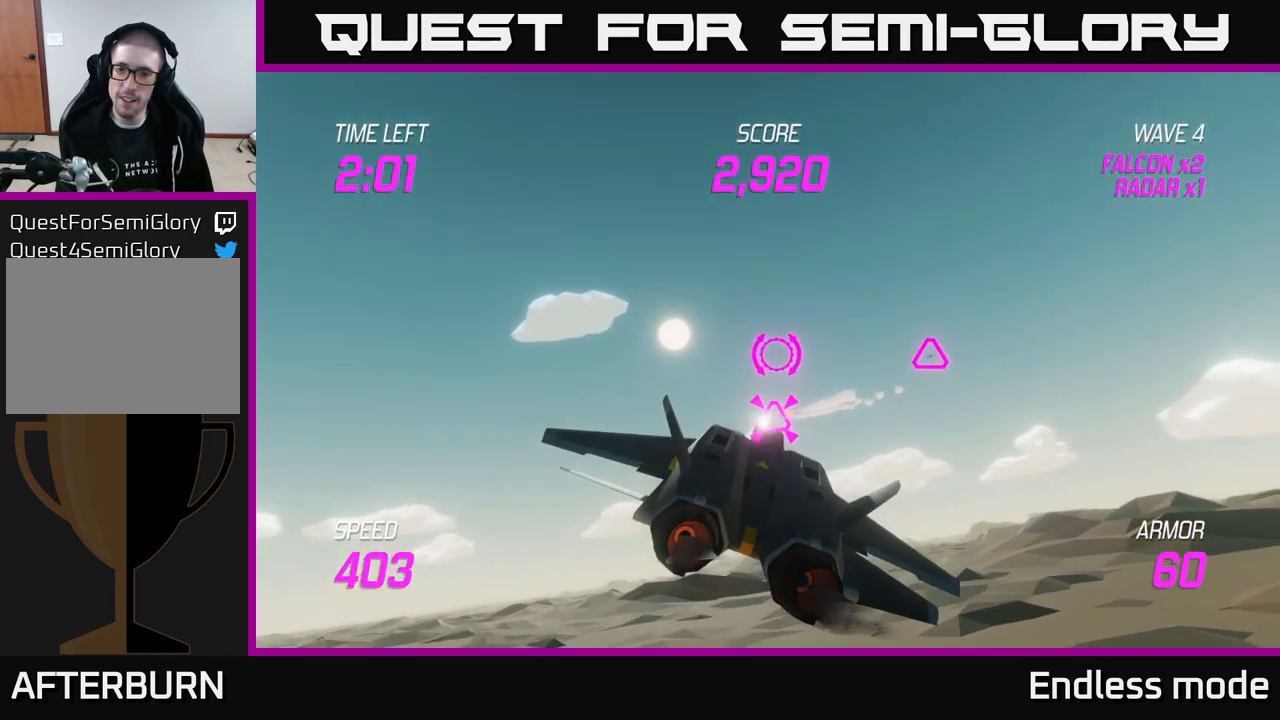
{"buttons": [], "left_stick": "down", "right_stick": "center", "events": [[150, "left_stick", "down"], [183, "R2", "down"], [300, "R2", "up"], [334, "left_stick", "center"], [384, "R2", "down"], [434, "left_stick", "down"], [467, "R2", "up"]]}
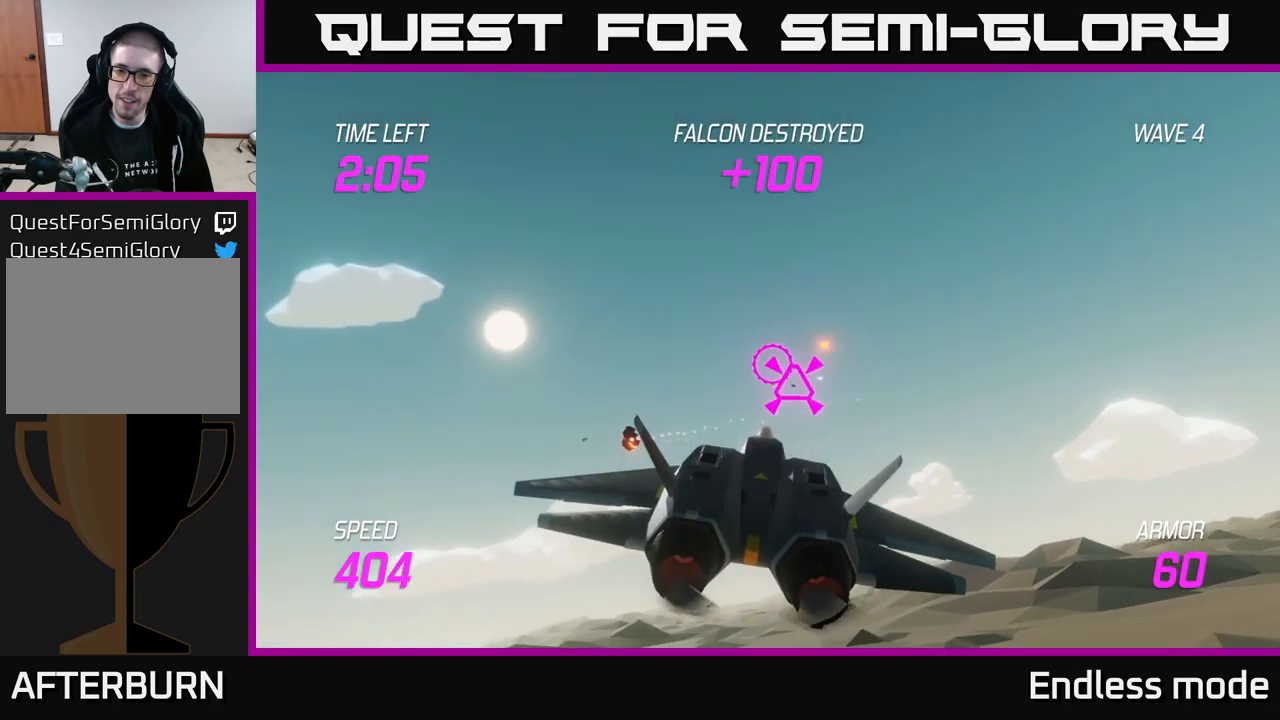
{"buttons": [], "left_stick": "right", "right_stick": "center", "events": [[150, "left_stick", "down-right"], [267, "left_stick", "right"]]}
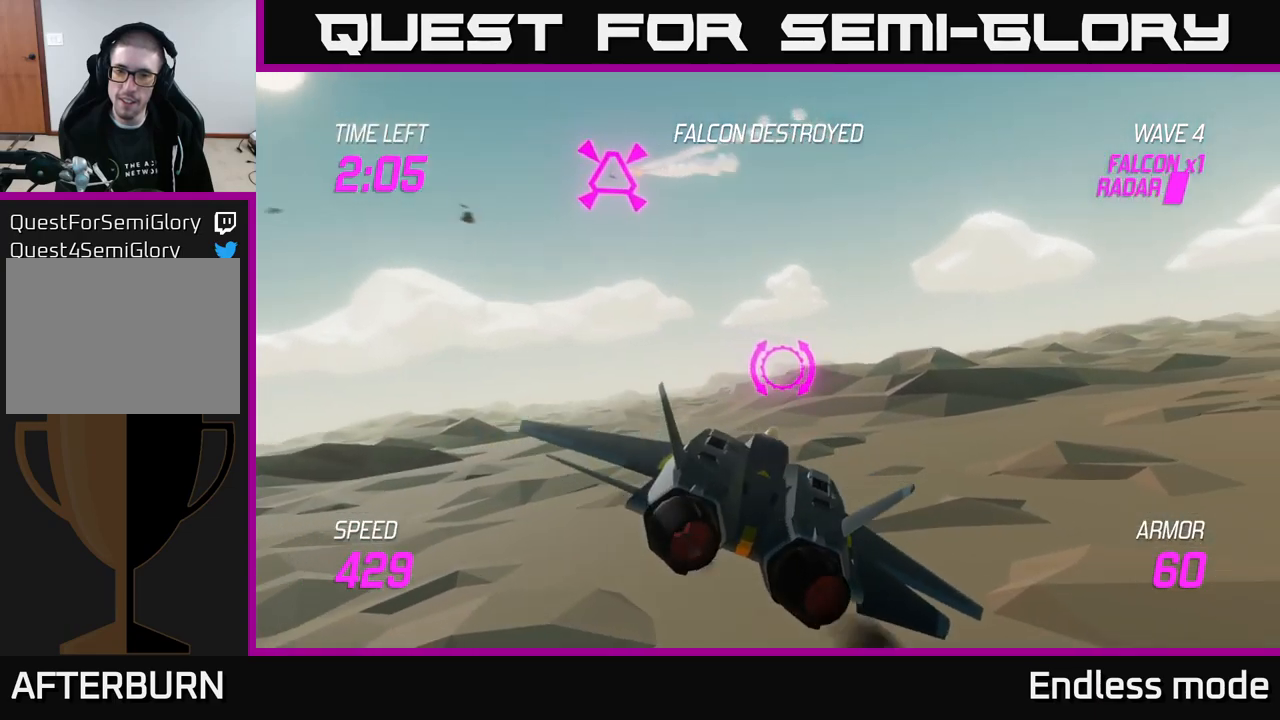
{"buttons": ["L2"], "left_stick": "right", "right_stick": "center", "events": [[417, "L2", "down"]]}
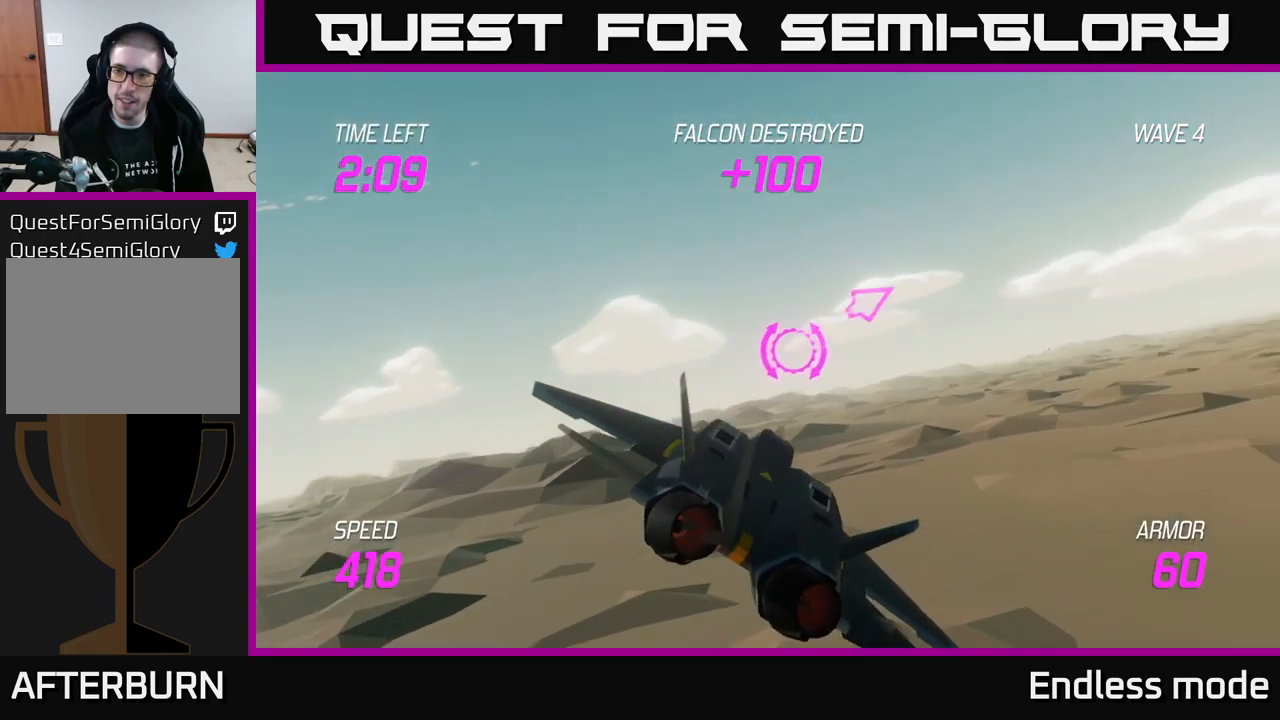
{"buttons": ["L2"], "left_stick": "right", "right_stick": "center", "events": []}
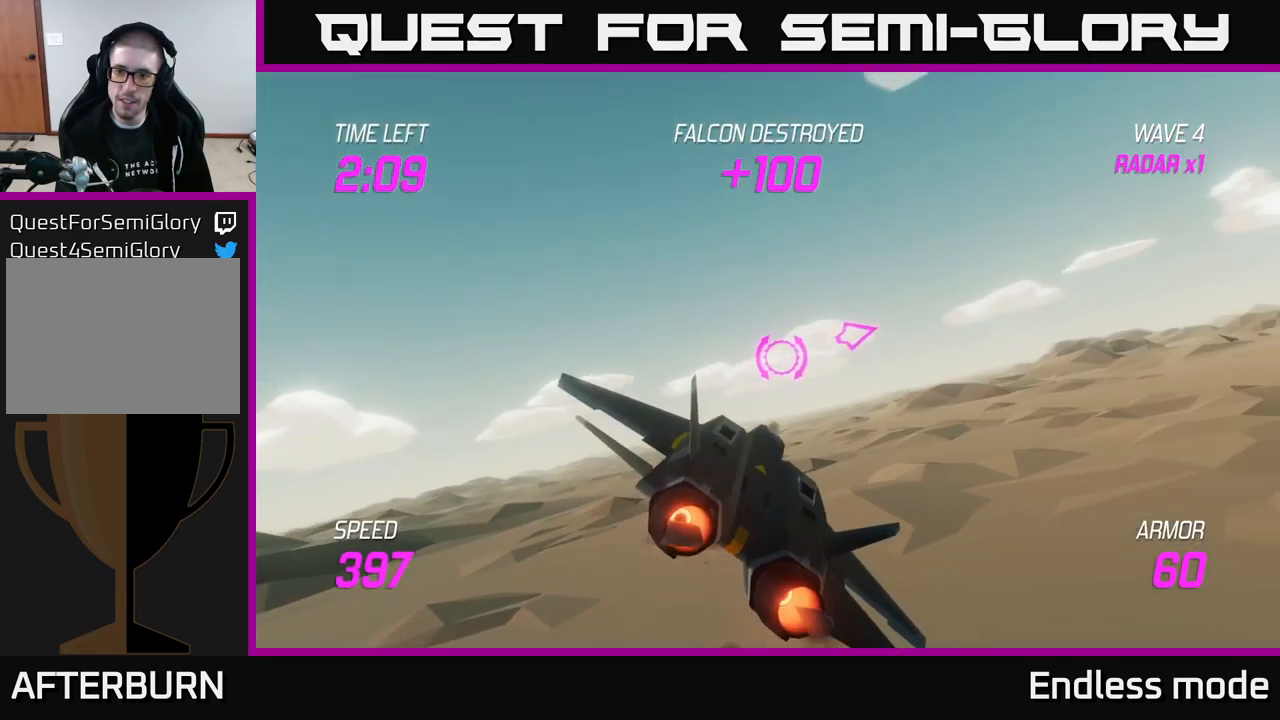
{"buttons": ["L2"], "left_stick": "right", "right_stick": "center", "events": []}
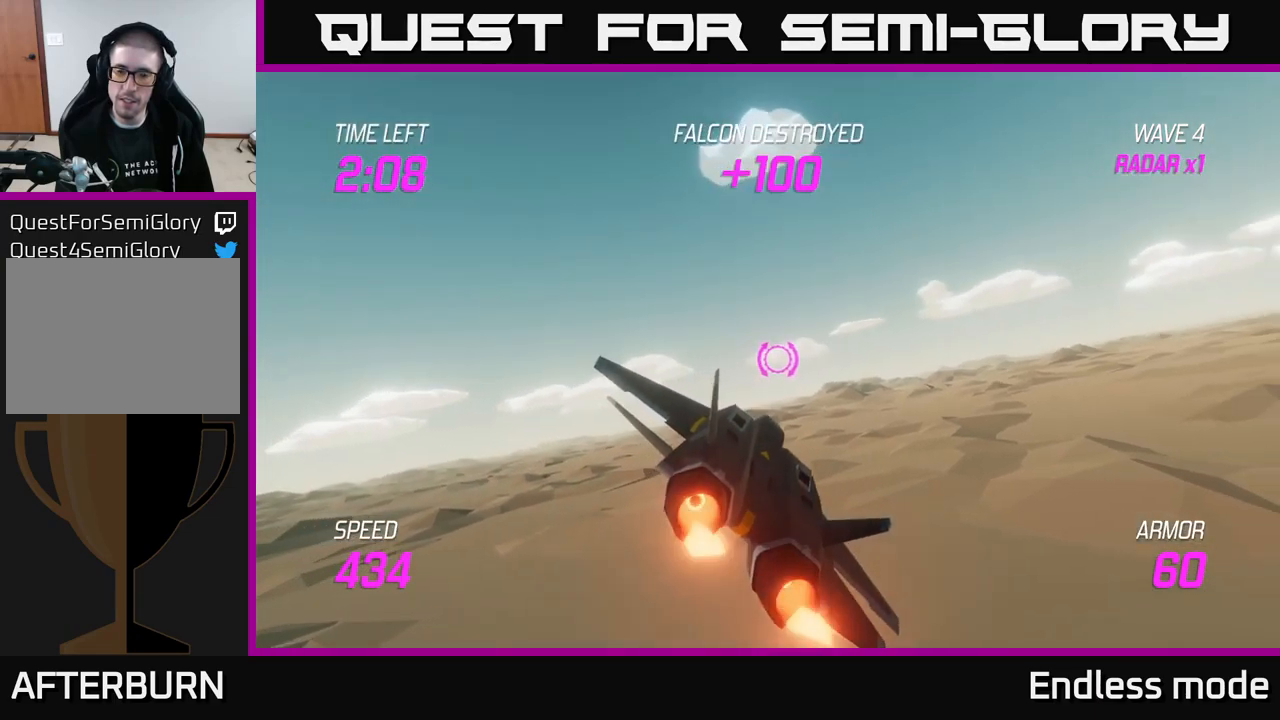
{"buttons": ["L2"], "left_stick": "right", "right_stick": "center", "events": []}
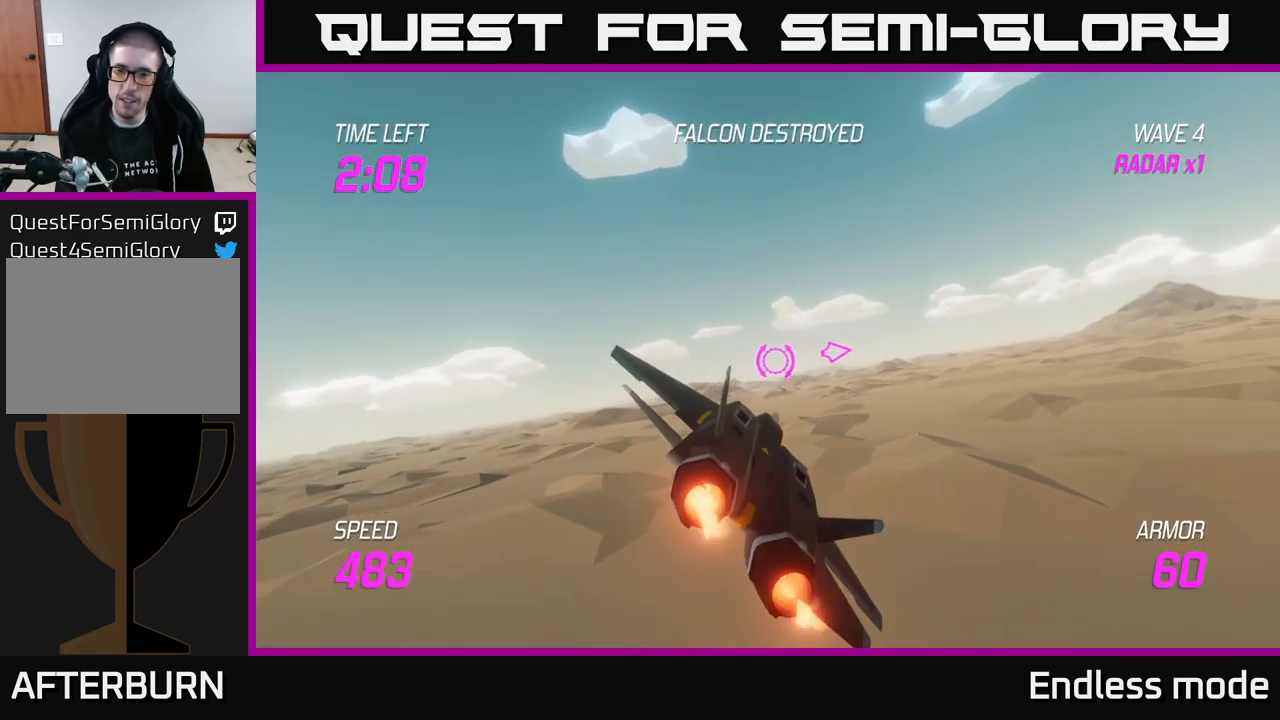
{"buttons": ["L2"], "left_stick": "right", "right_stick": "center", "events": []}
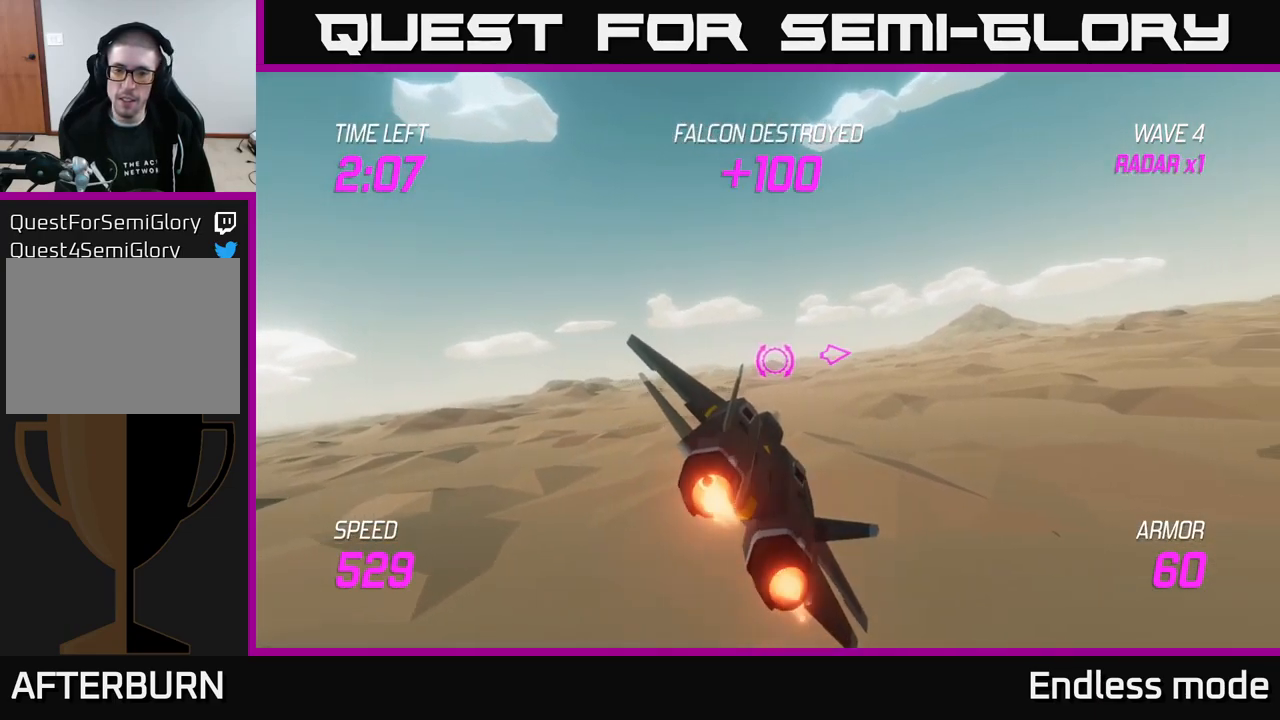
{"buttons": ["L2"], "left_stick": "right", "right_stick": "center", "events": []}
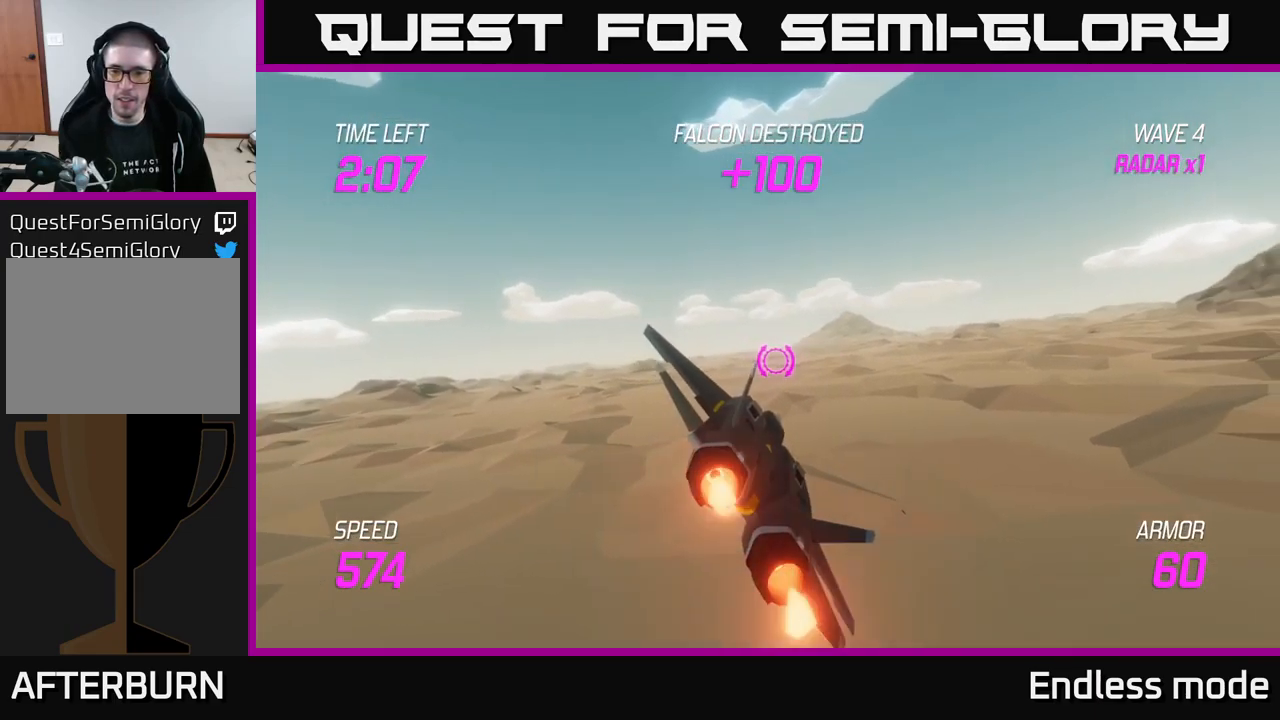
{"buttons": [], "left_stick": "right", "right_stick": "center", "events": [[467, "L2", "up"]]}
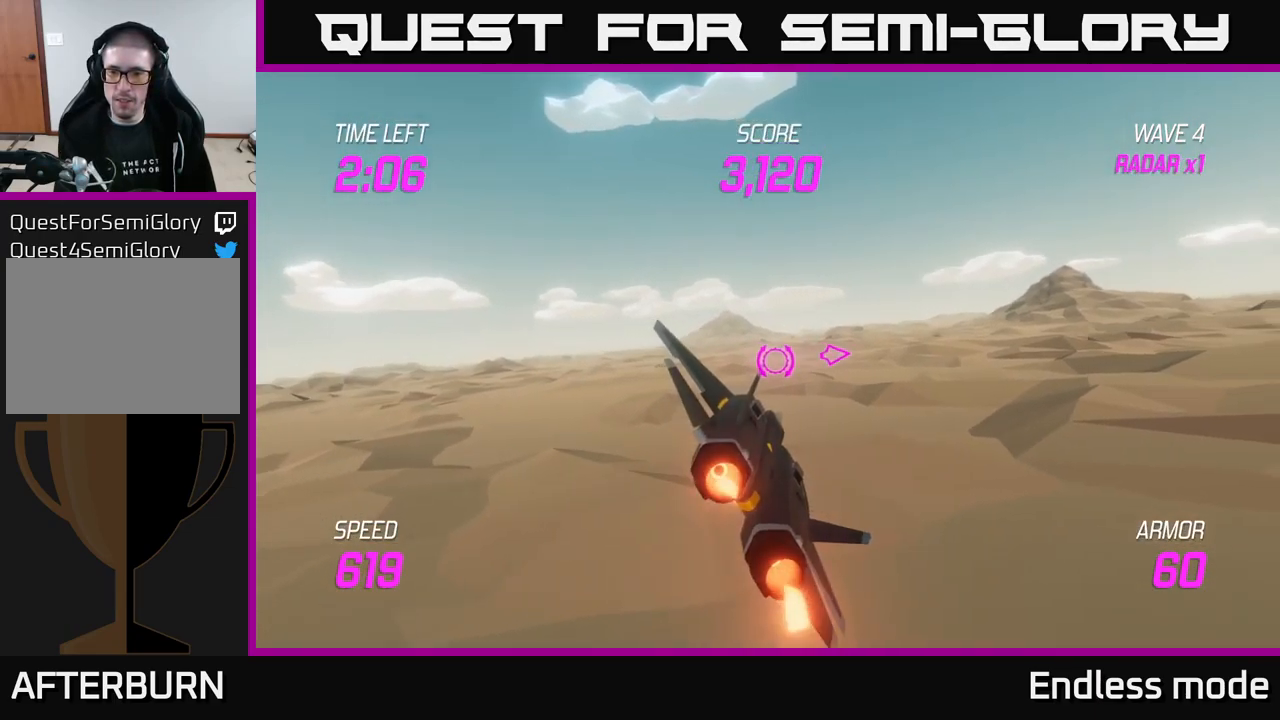
{"buttons": [], "left_stick": "right", "right_stick": "center", "events": []}
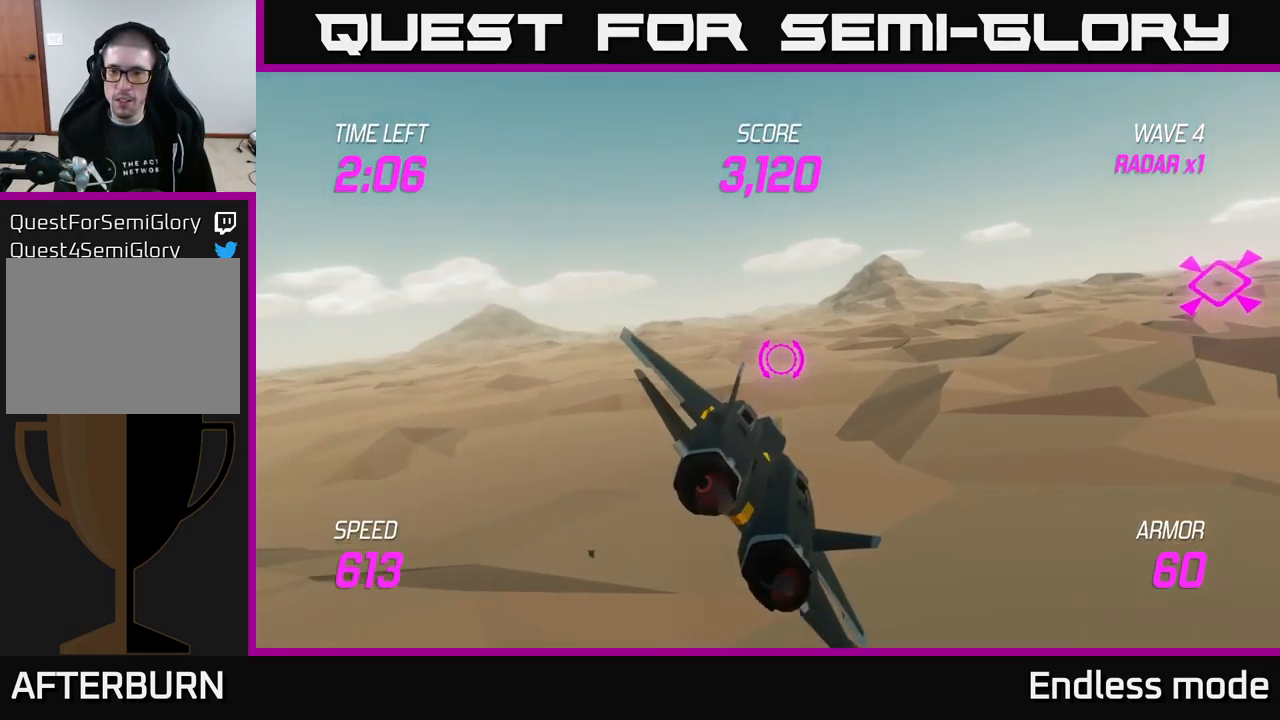
{"buttons": ["L2"], "left_stick": "up", "right_stick": "center", "events": [[234, "L2", "down"], [466, "left_stick", "up"]]}
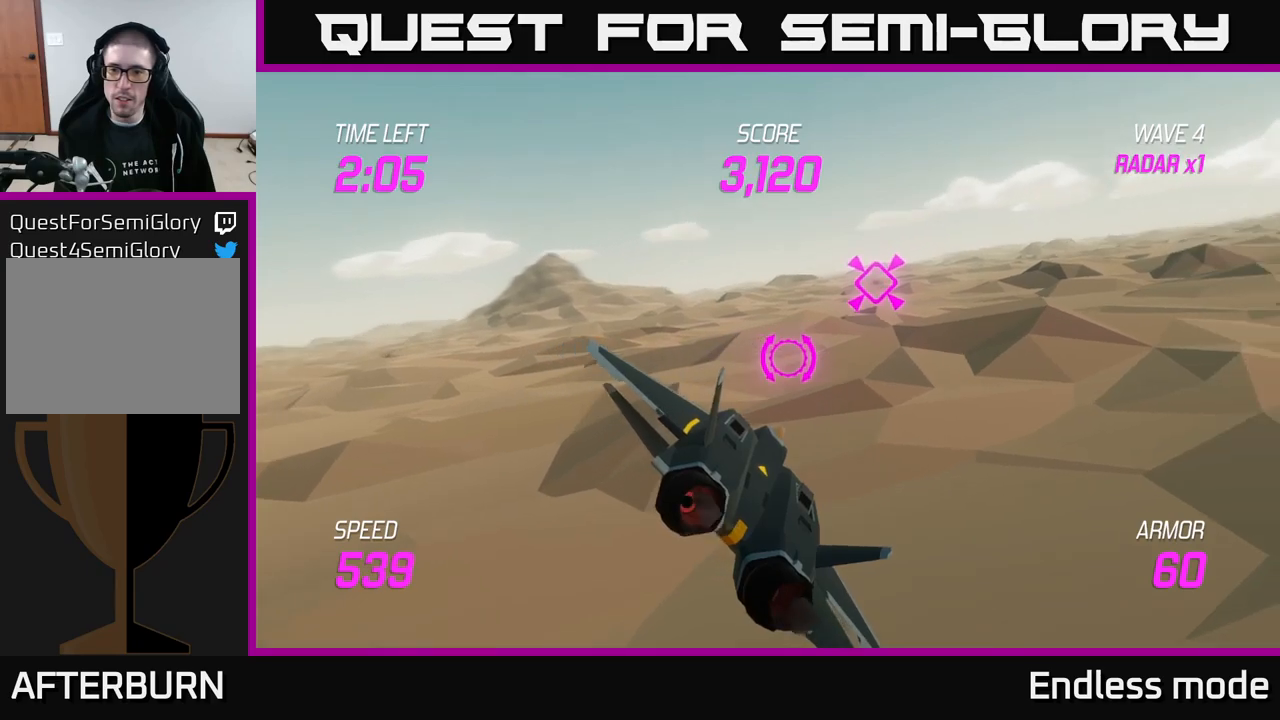
{"buttons": ["L2"], "left_stick": "down-right", "right_stick": "center", "events": [[166, "left_stick", "center"], [466, "left_stick", "down-right"]]}
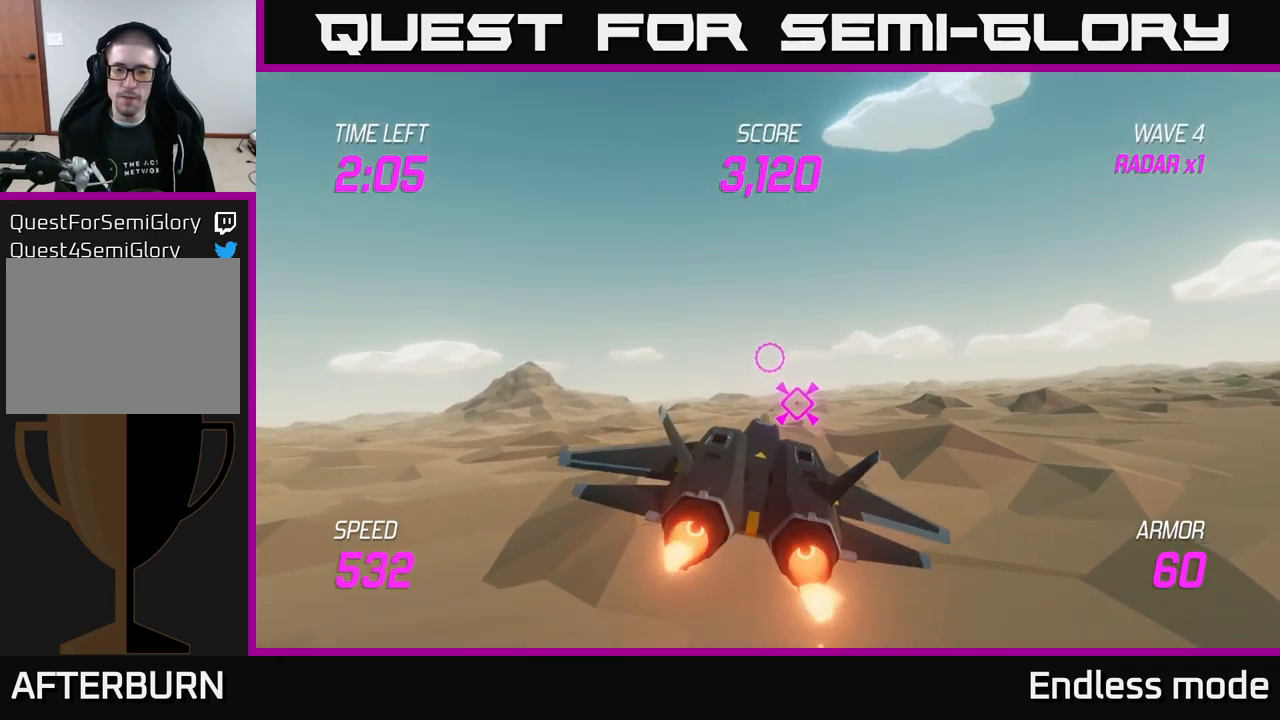
{"buttons": ["L2"], "left_stick": "center", "right_stick": "center", "events": [[216, "left_stick", "center"]]}
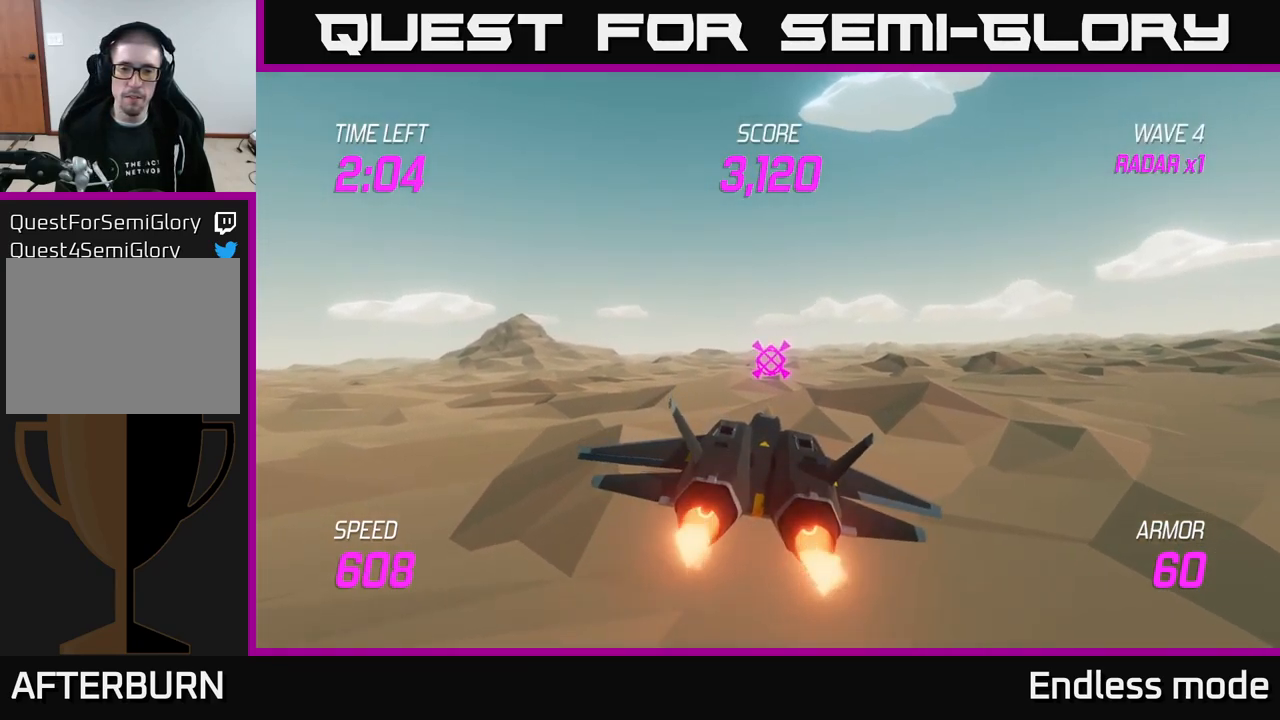
{"buttons": ["L2"], "left_stick": "down", "right_stick": "center", "events": [[483, "left_stick", "down"]]}
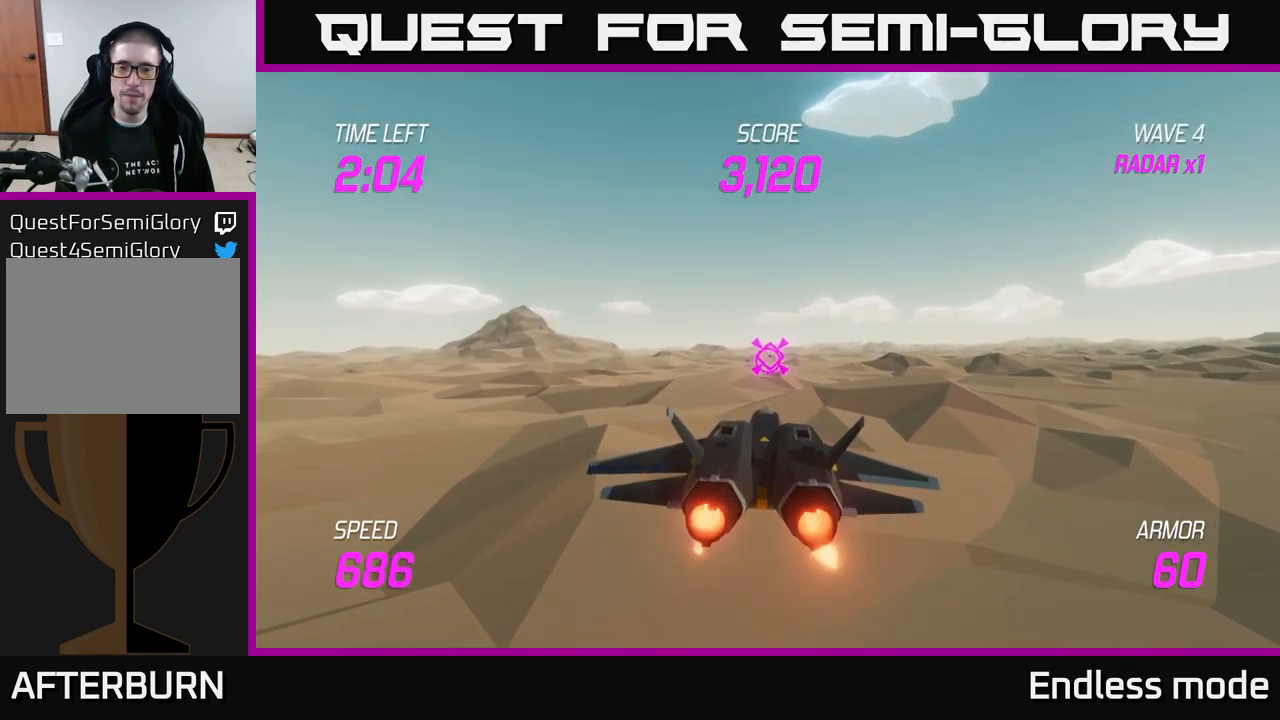
{"buttons": ["L2"], "left_stick": "center", "right_stick": "center", "events": [[200, "left_stick", "center"]]}
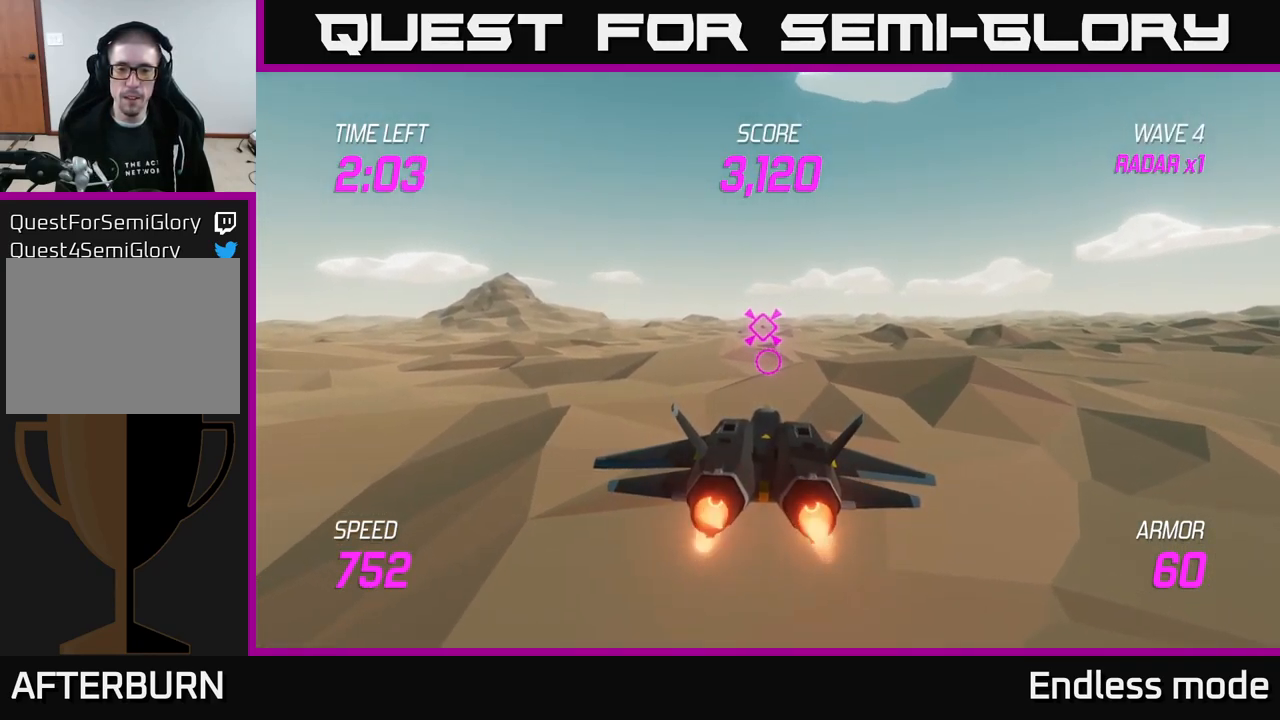
{"buttons": ["L2"], "left_stick": "center", "right_stick": "center", "events": []}
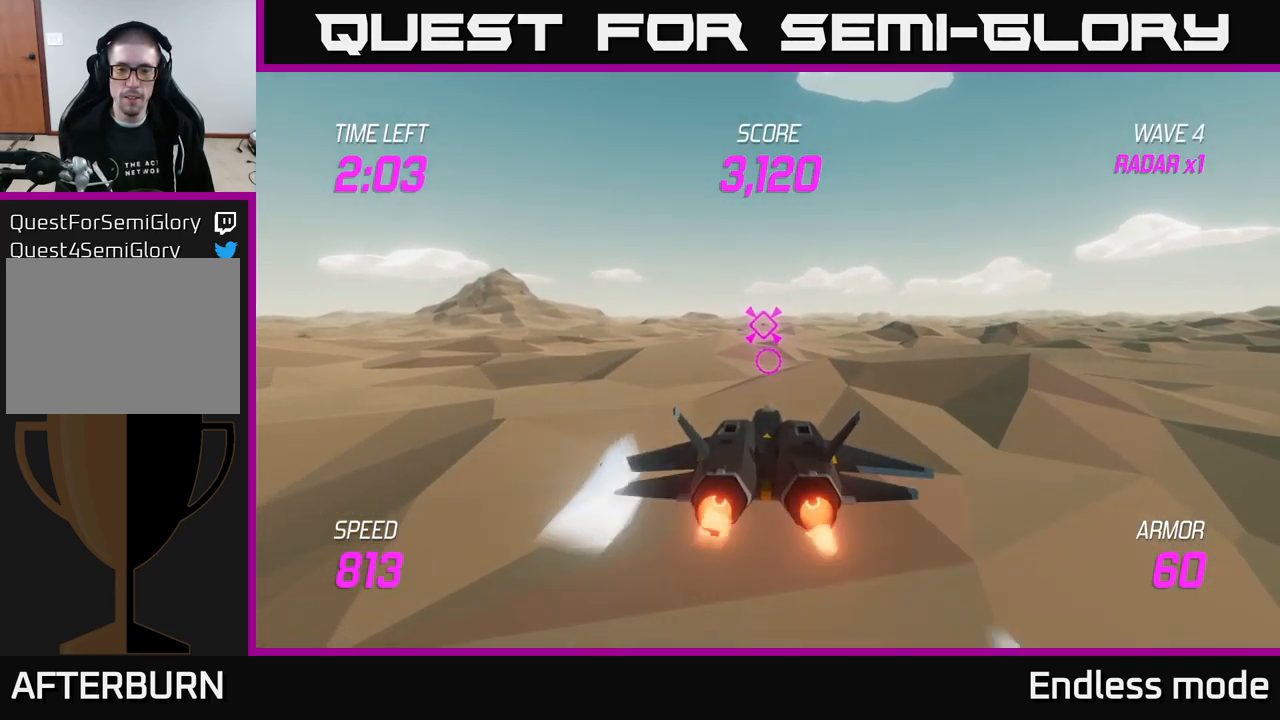
{"buttons": ["L2"], "left_stick": "center", "right_stick": "center", "events": [[383, "left_stick", "up"], [500, "left_stick", "center"]]}
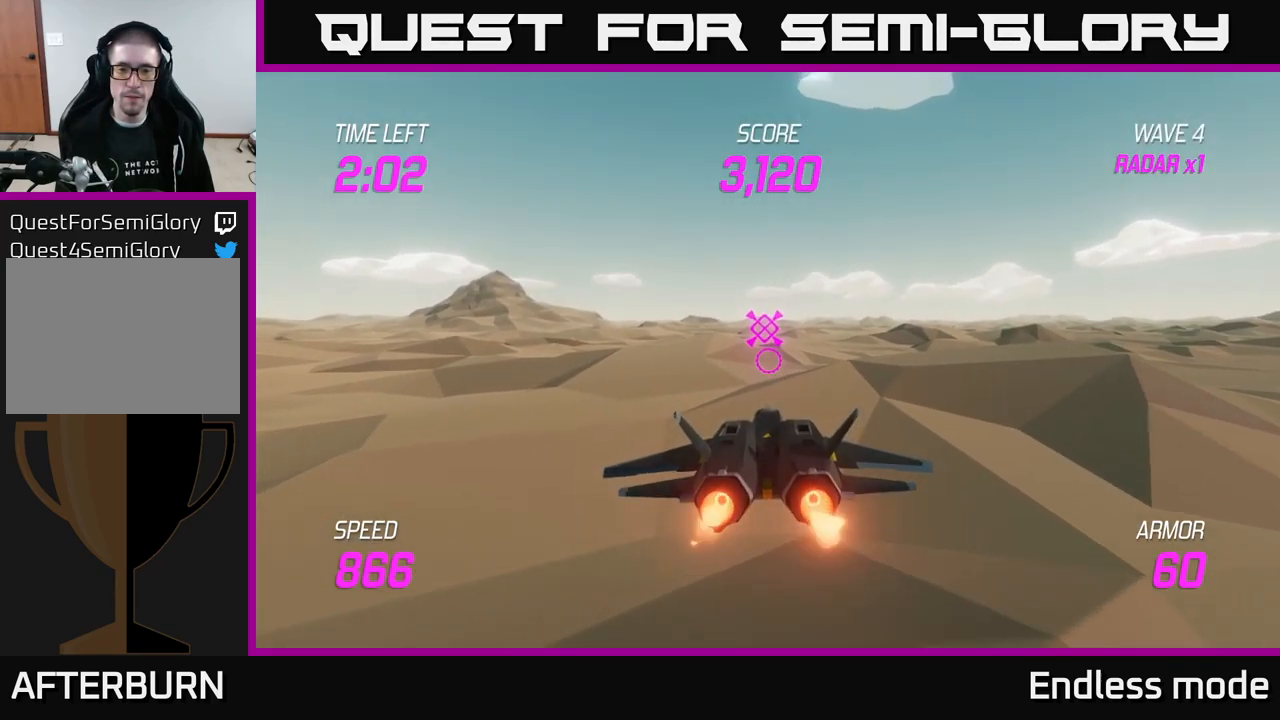
{"buttons": ["L2"], "left_stick": "up", "right_stick": "center", "events": [[383, "left_stick", "up"]]}
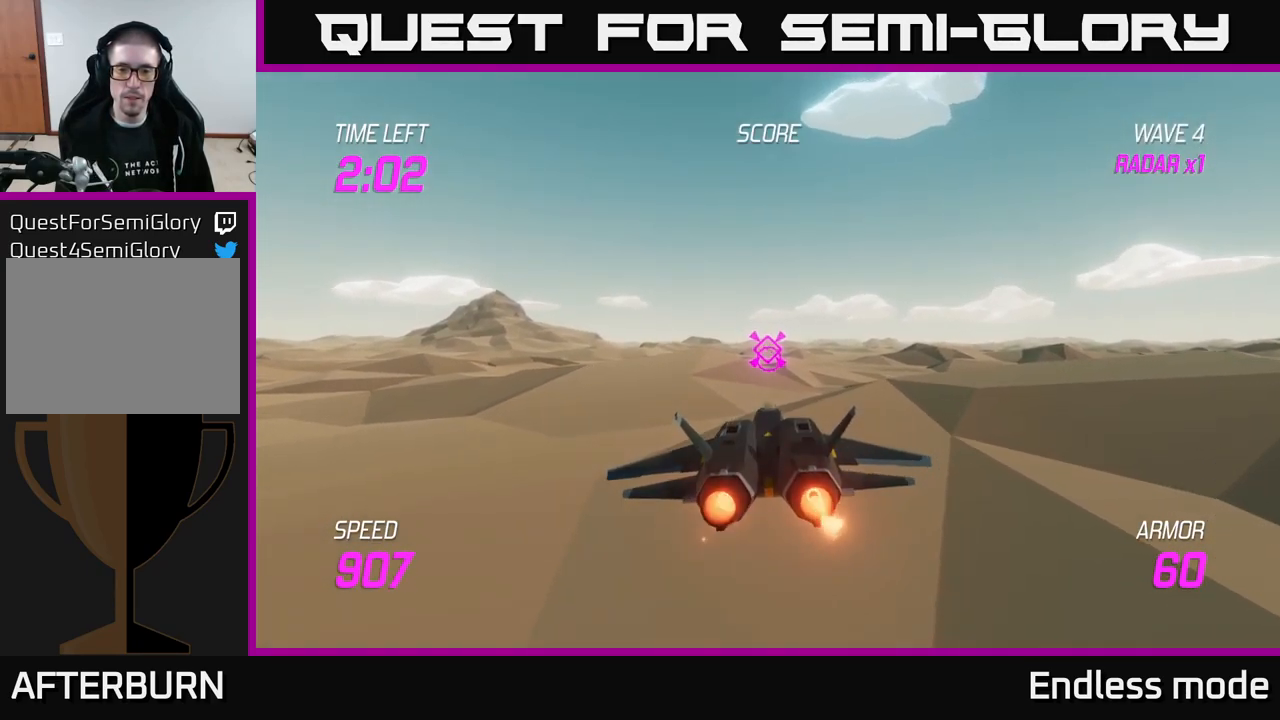
{"buttons": ["L2"], "left_stick": "center", "right_stick": "center", "events": [[33, "left_stick", "center"]]}
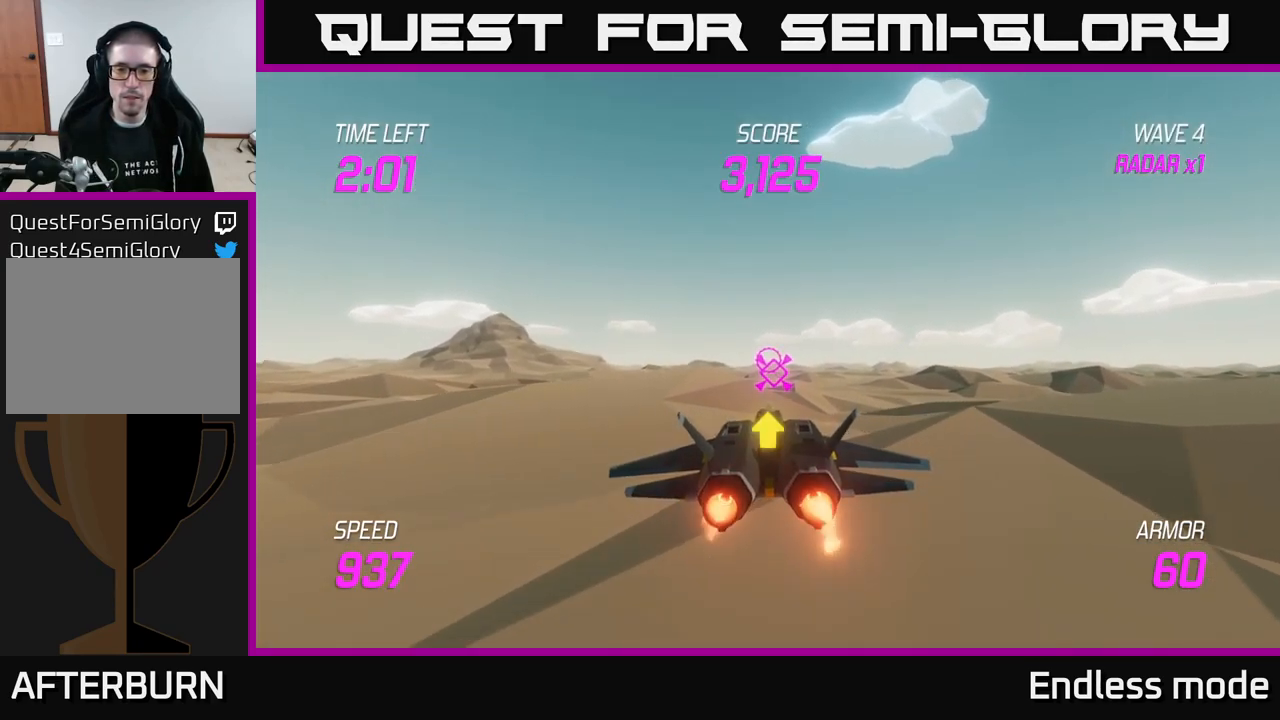
{"buttons": ["L2"], "left_stick": "up", "right_stick": "center", "events": [[350, "left_stick", "up"]]}
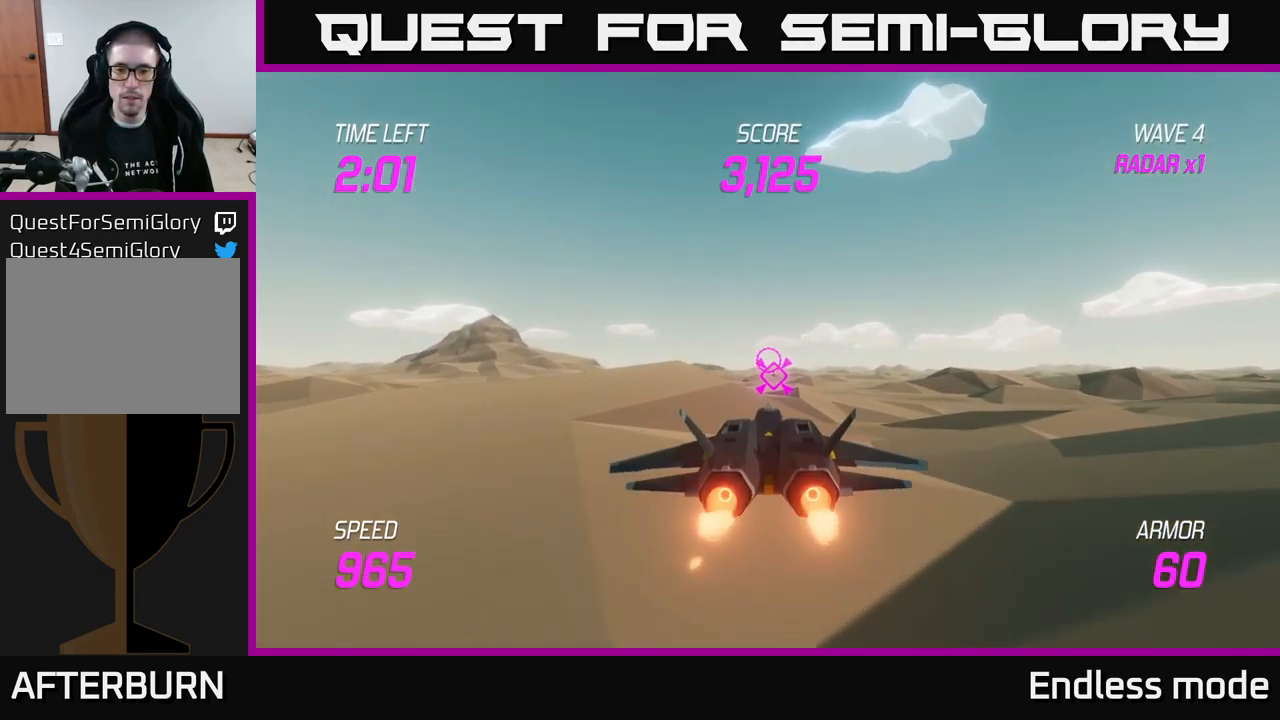
{"buttons": ["L2"], "left_stick": "center", "right_stick": "center", "events": [[83, "left_stick", "center"], [366, "left_stick", "down-right"], [467, "left_stick", "center"]]}
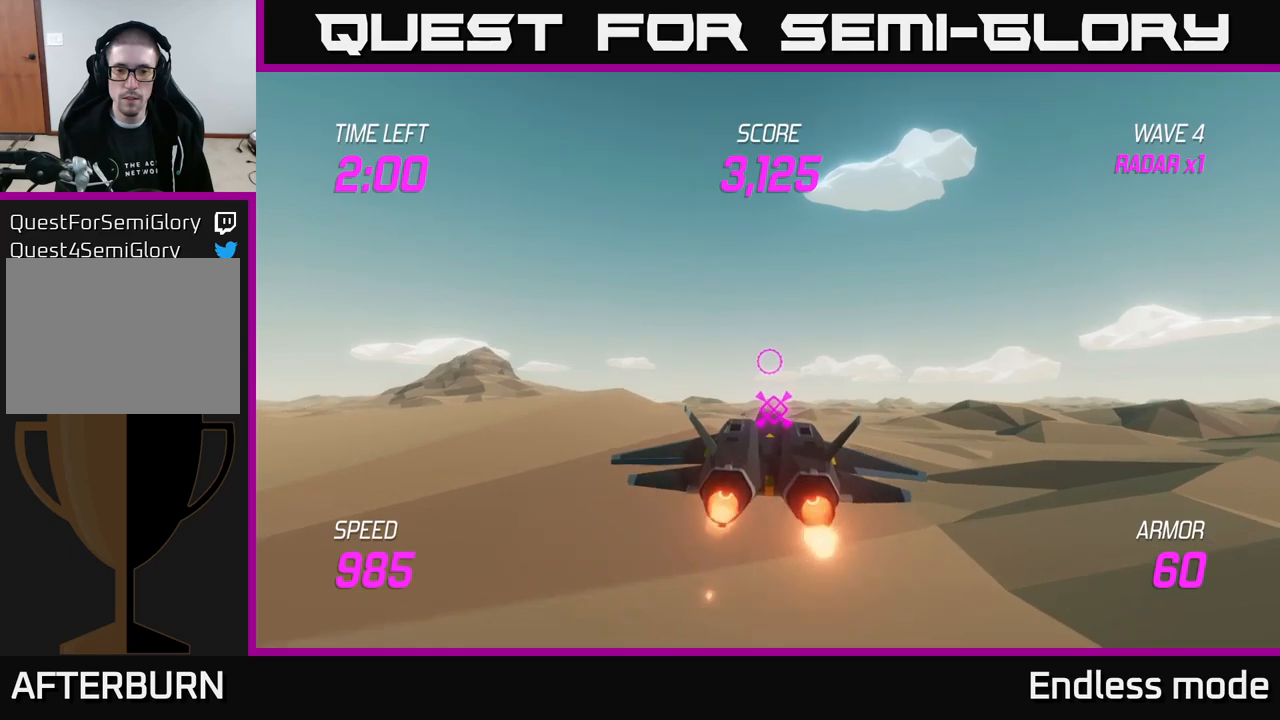
{"buttons": ["L2"], "left_stick": "center", "right_stick": "center", "events": [[233, "left_stick", "down"], [400, "left_stick", "center"]]}
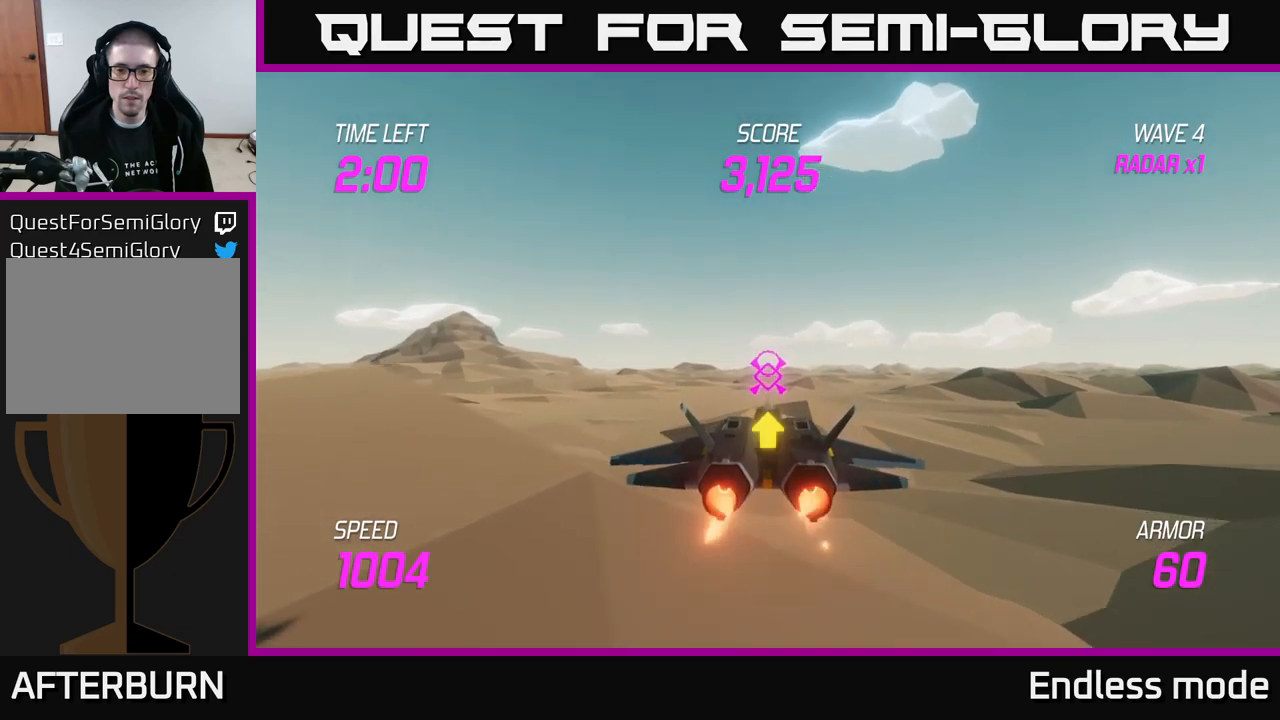
{"buttons": ["L2"], "left_stick": "center", "right_stick": "center", "events": [[167, "left_stick", "down"], [350, "left_stick", "center"]]}